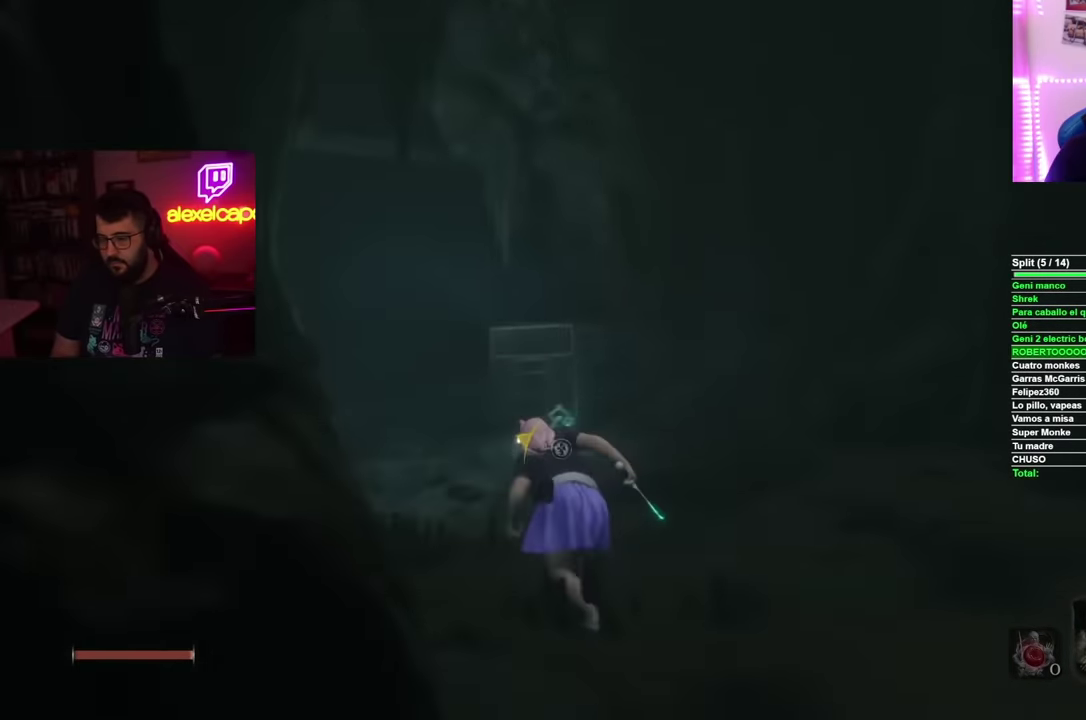
Gameplay with a controller (Xbox layout); each line is a JSON object with the inputs held at the frame after it. "events" lists button and stick changes between this image and that frame as [ms after this image, input, new state], when the widget could be followed in between.
{"buttons": ["B"], "left_stick": "up", "right_stick": "center", "events": [[150, "left_stick", "up"]]}
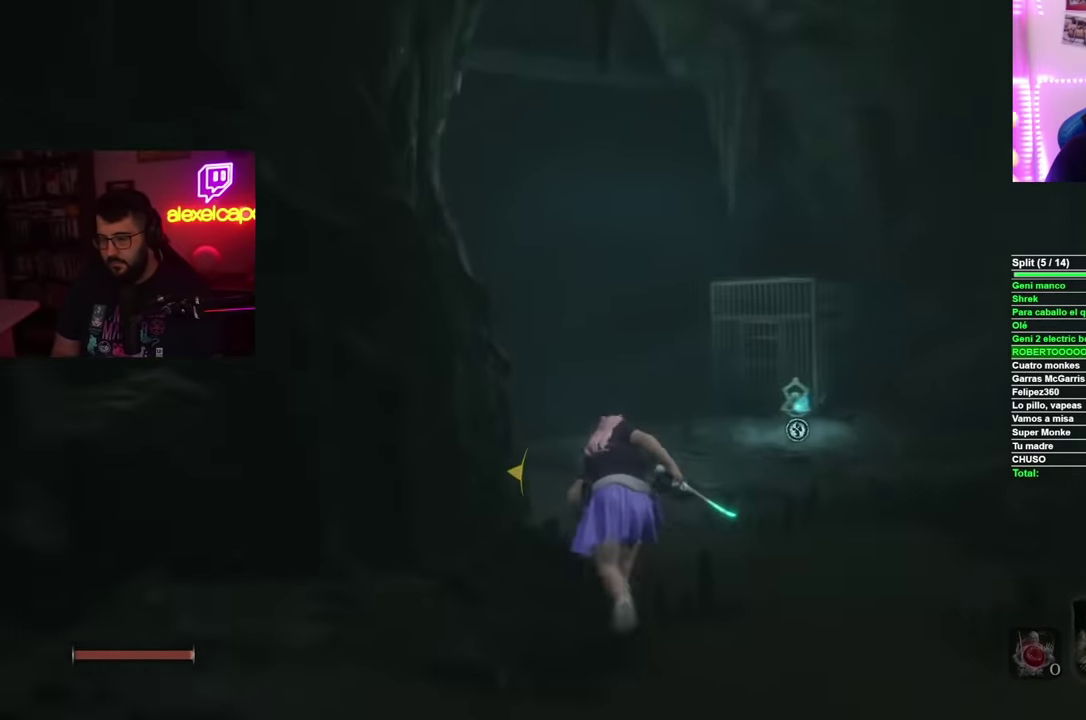
{"buttons": ["B"], "left_stick": "up", "right_stick": "center", "events": []}
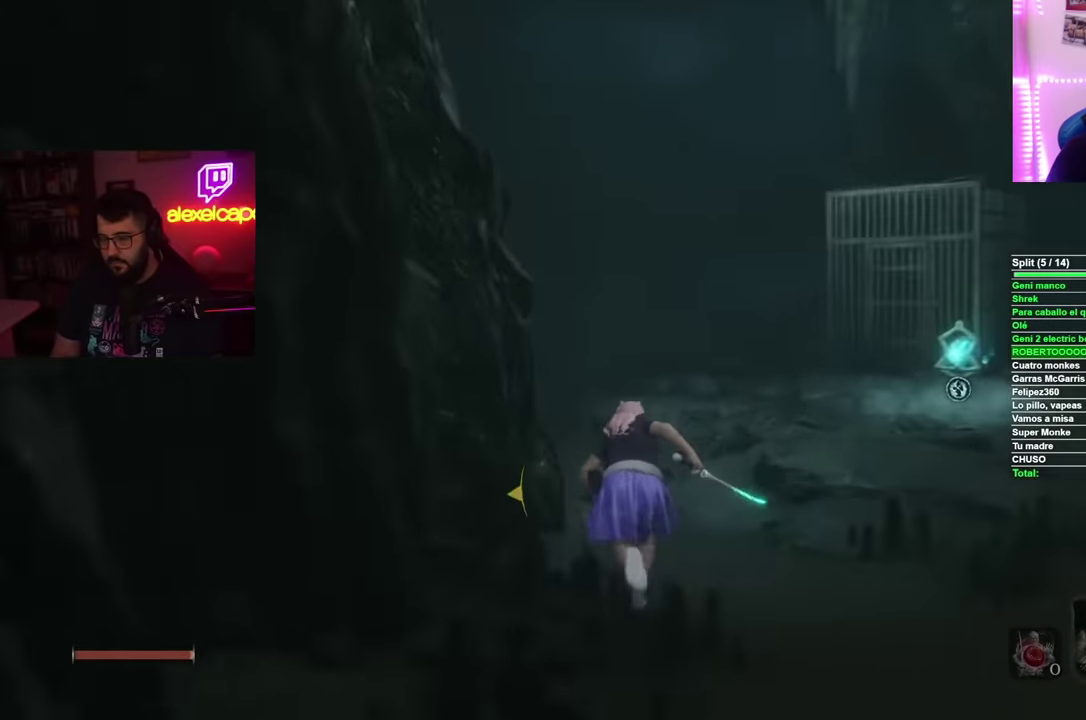
{"buttons": ["B"], "left_stick": "up", "right_stick": "center", "events": []}
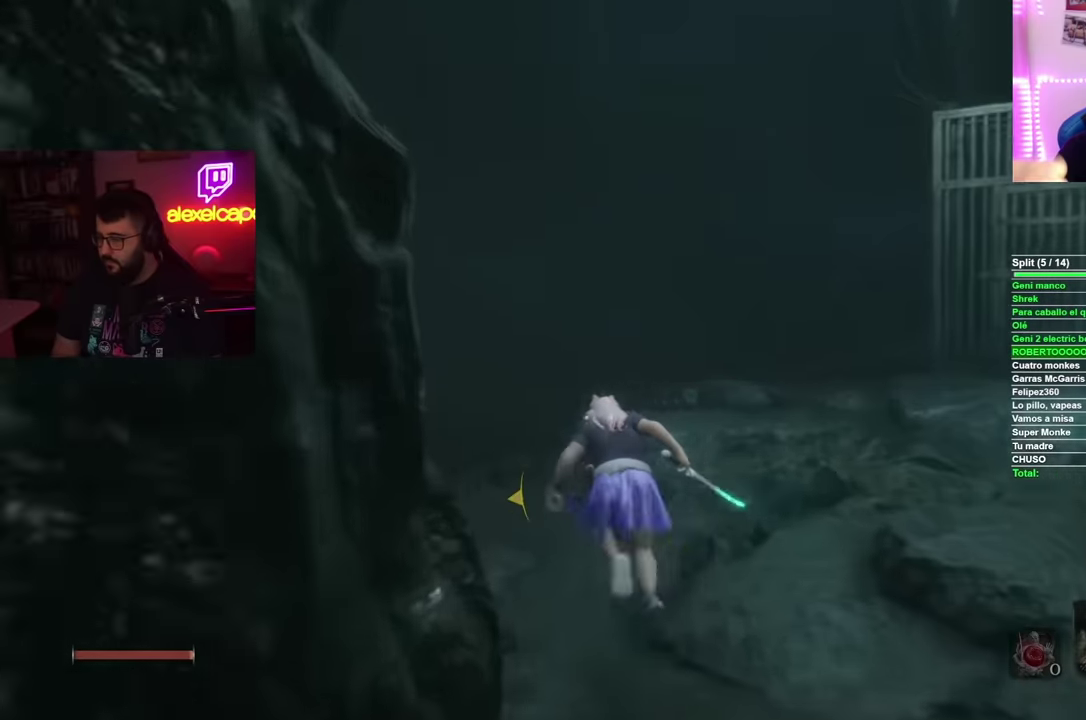
{"buttons": ["B"], "left_stick": "up-left", "right_stick": "center", "events": [[467, "left_stick", "up-left"]]}
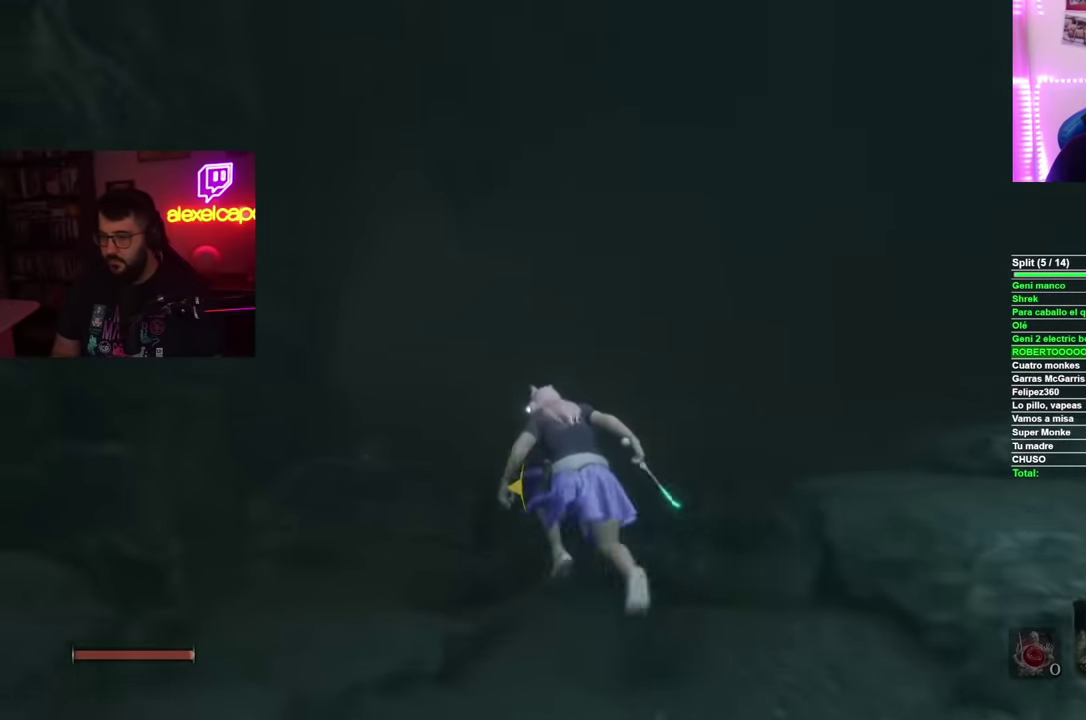
{"buttons": ["B"], "left_stick": "up", "right_stick": "center", "events": [[250, "left_stick", "up"]]}
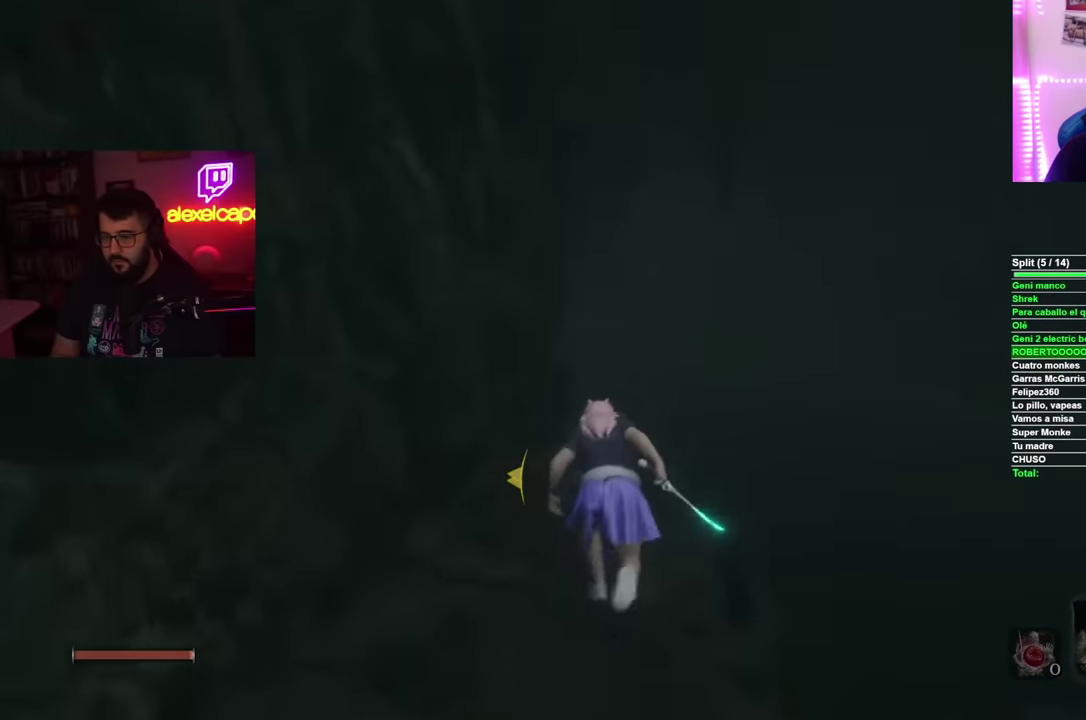
{"buttons": ["B"], "left_stick": "up", "right_stick": "center", "events": []}
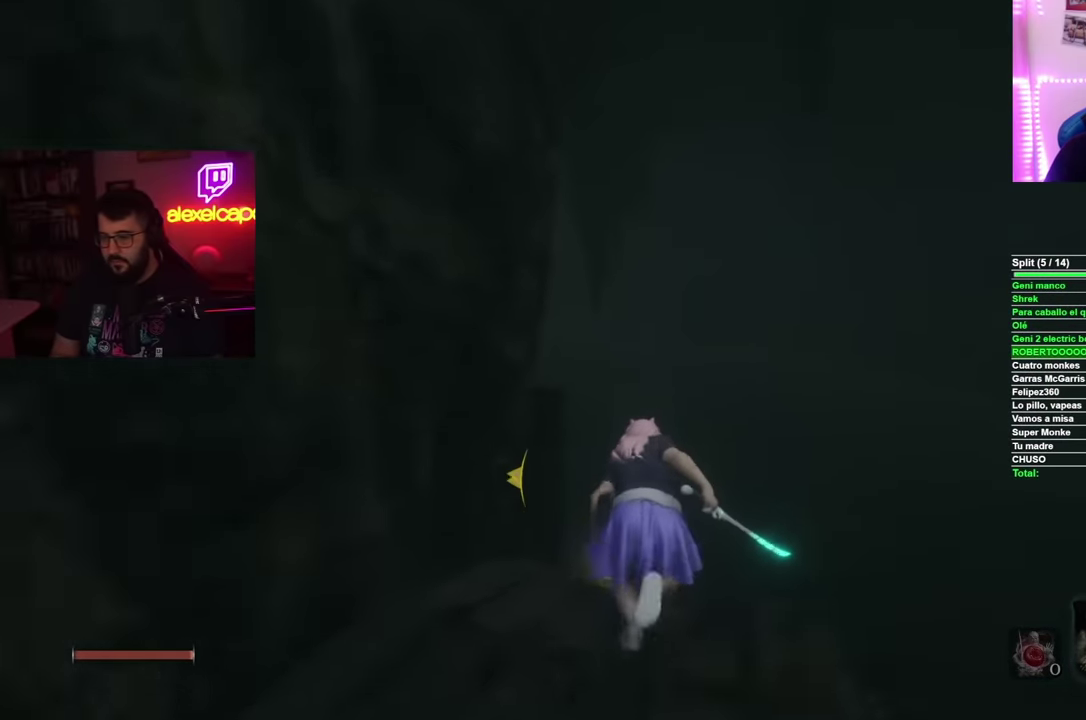
{"buttons": ["B"], "left_stick": "up", "right_stick": "center", "events": []}
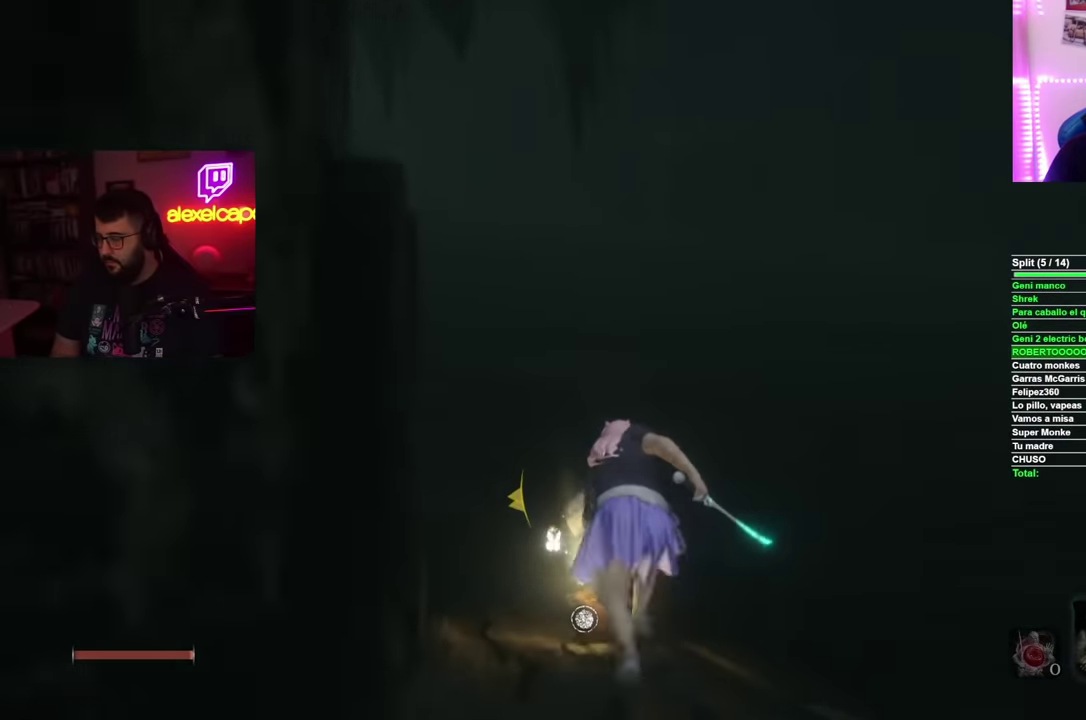
{"buttons": ["B"], "left_stick": "up", "right_stick": "center", "events": [[217, "B", "up"], [267, "B", "down"], [400, "B", "up"], [467, "B", "down"]]}
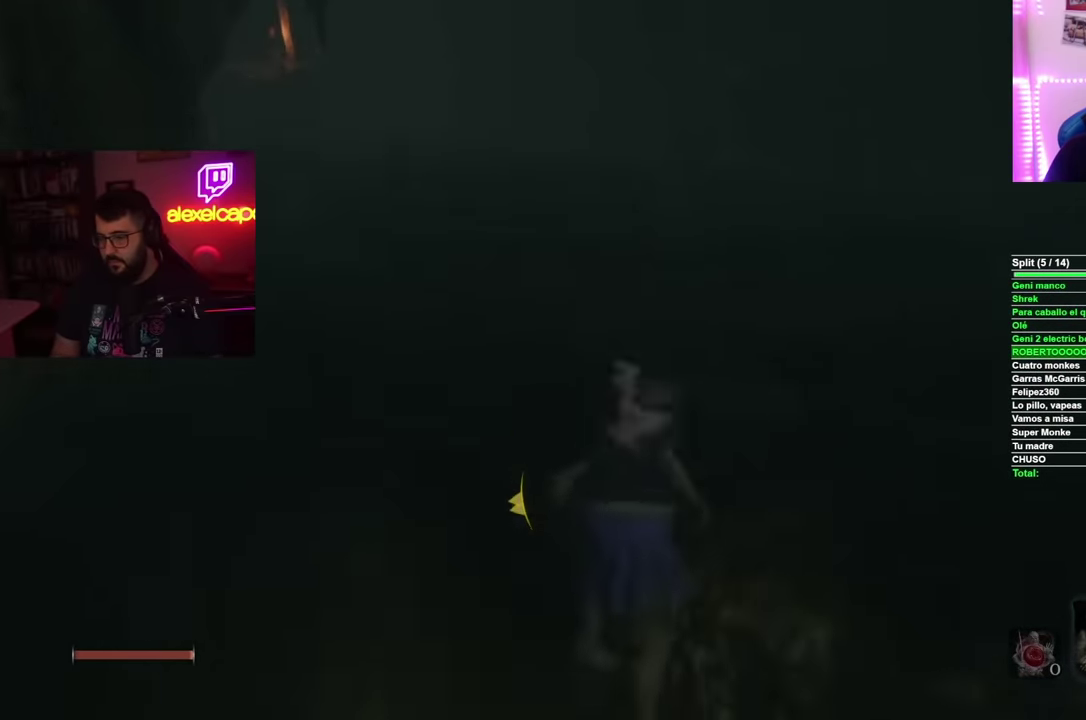
{"buttons": ["B"], "left_stick": "up", "right_stick": "center", "events": [[100, "B", "up"], [150, "B", "down"], [234, "B", "up"], [300, "B", "down"], [384, "B", "up"], [434, "B", "down"]]}
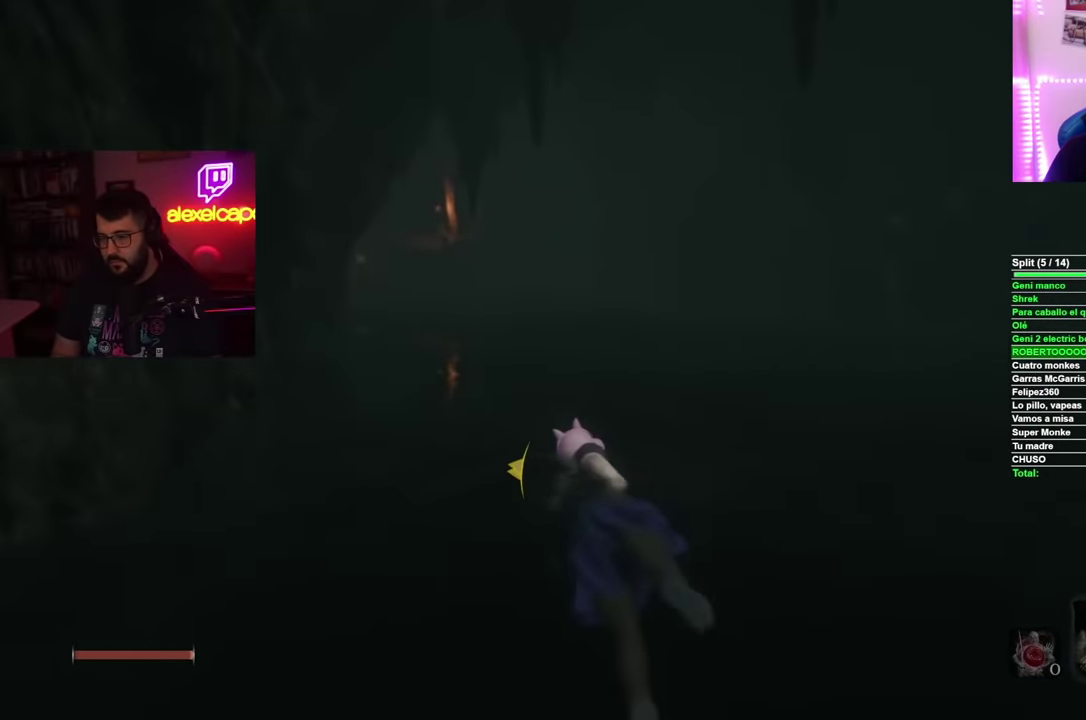
{"buttons": [], "left_stick": "up", "right_stick": "center", "events": [[50, "B", "up"], [100, "B", "down"], [217, "B", "up"], [267, "B", "down"], [333, "B", "up"], [417, "B", "down"], [500, "B", "up"]]}
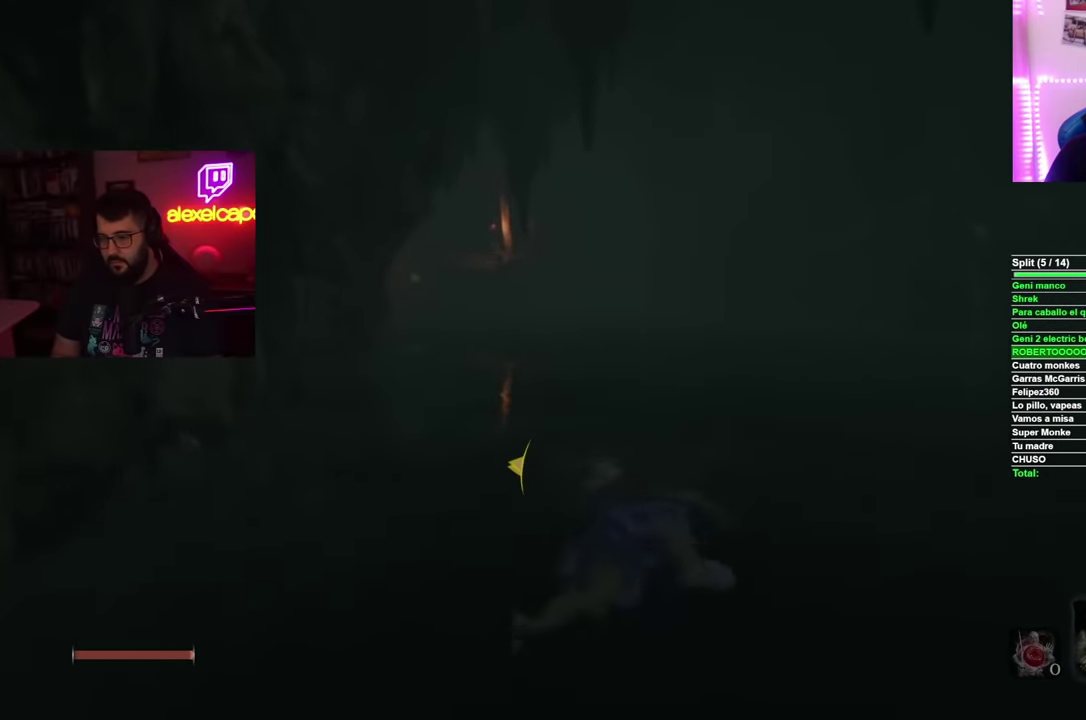
{"buttons": [], "left_stick": "up", "right_stick": "center", "events": [[67, "B", "down"], [167, "B", "up"], [234, "B", "down"], [317, "B", "up"], [401, "B", "down"], [484, "B", "up"]]}
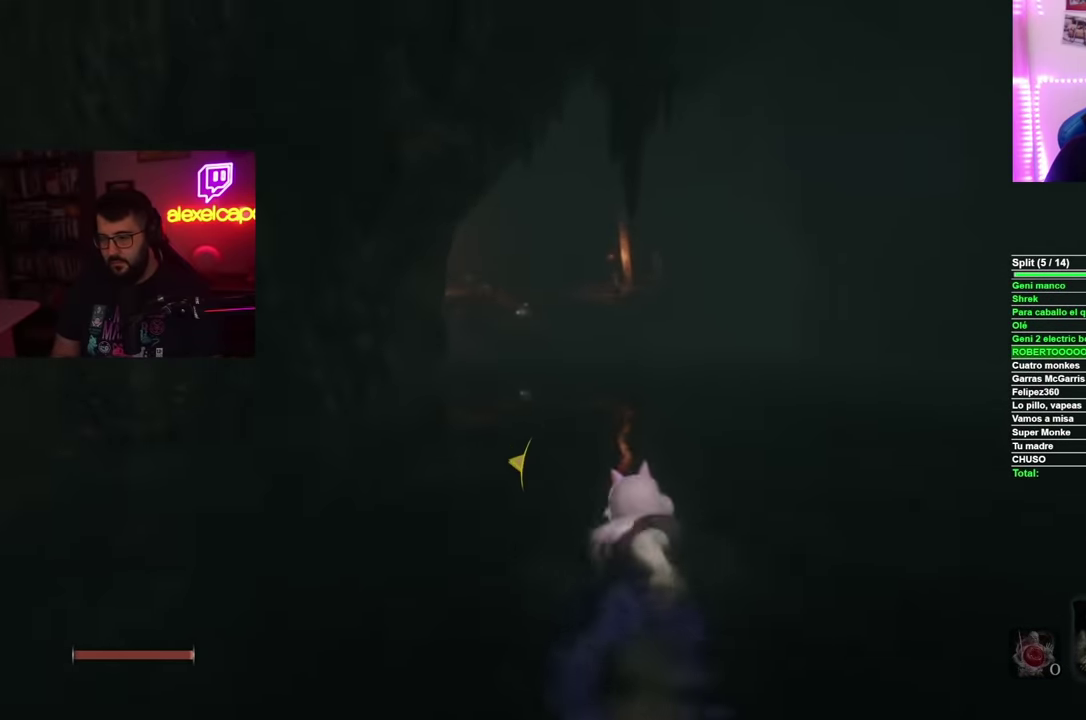
{"buttons": [], "left_stick": "up", "right_stick": "center", "events": [[66, "B", "down"], [150, "B", "up"], [233, "B", "down"], [333, "B", "up"], [400, "B", "down"], [483, "B", "up"]]}
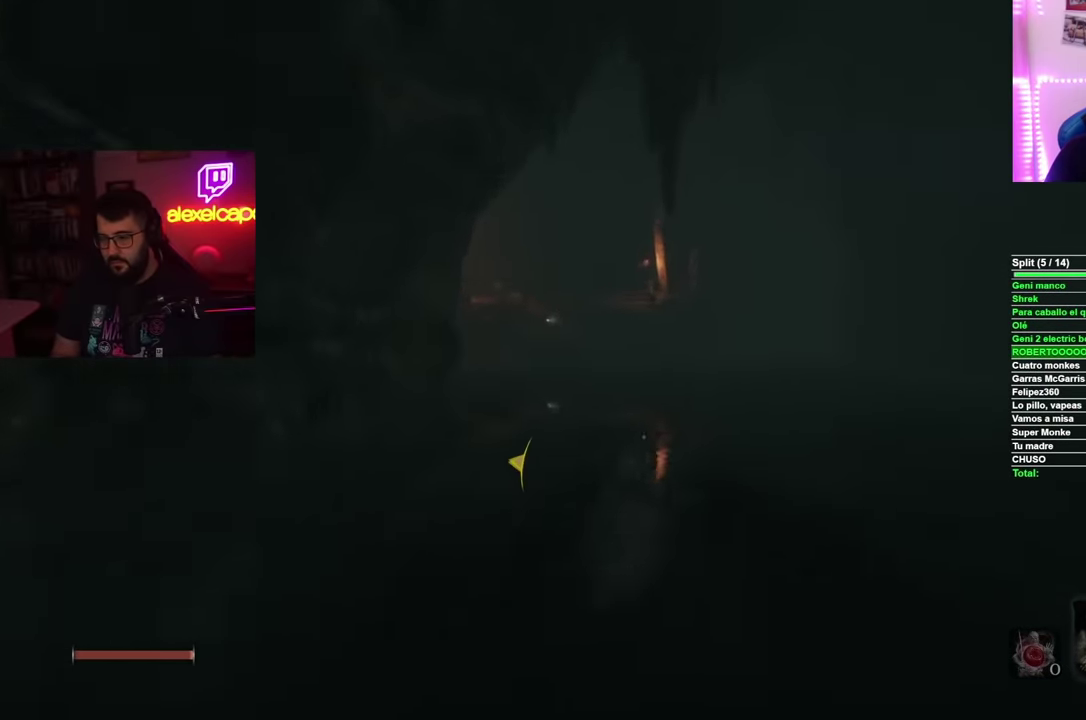
{"buttons": [], "left_stick": "up", "right_stick": "center", "events": [[67, "B", "down"], [167, "B", "up"], [234, "B", "down"], [334, "B", "up"], [401, "B", "down"], [501, "B", "up"]]}
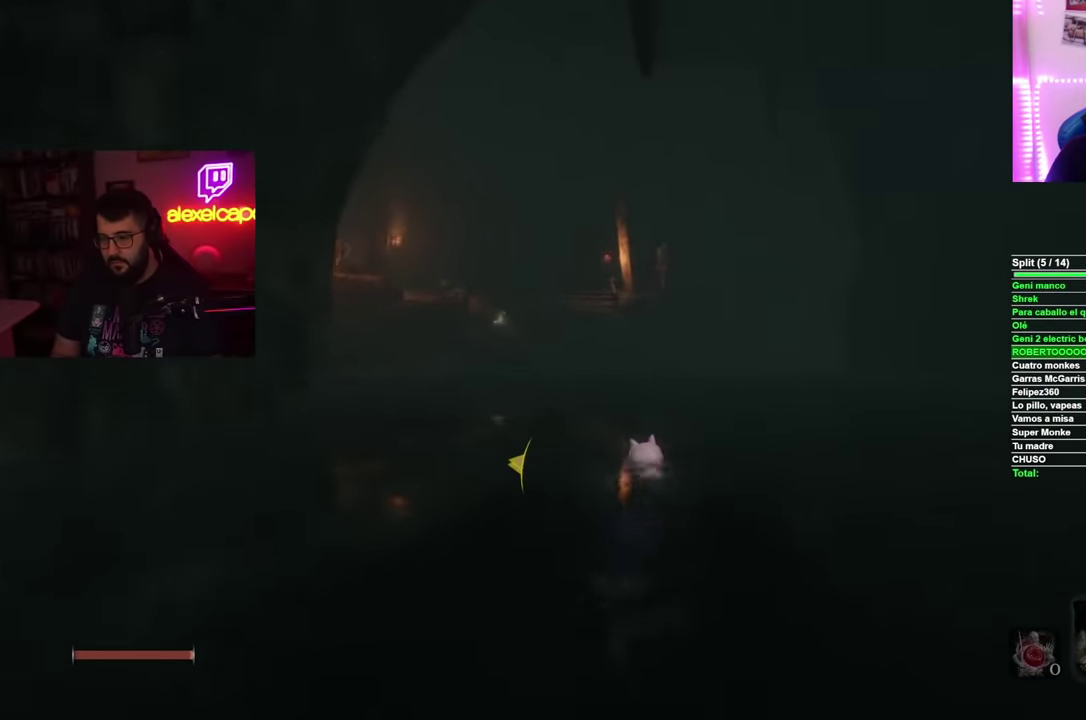
{"buttons": [], "left_stick": "up", "right_stick": "center", "events": [[66, "B", "down"], [166, "B", "up"], [233, "B", "down"], [333, "B", "up"], [400, "B", "down"], [500, "B", "up"]]}
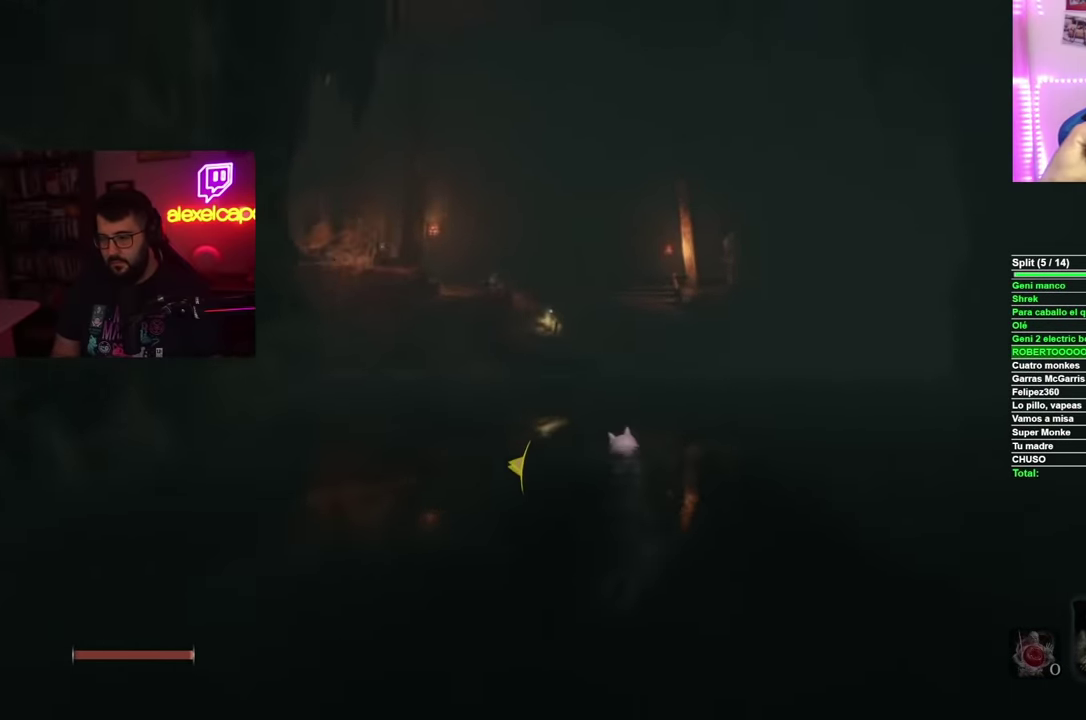
{"buttons": [], "left_stick": "up", "right_stick": "center", "events": [[84, "B", "down"], [167, "B", "up"], [250, "B", "down"], [334, "B", "up"], [417, "B", "down"], [501, "B", "up"]]}
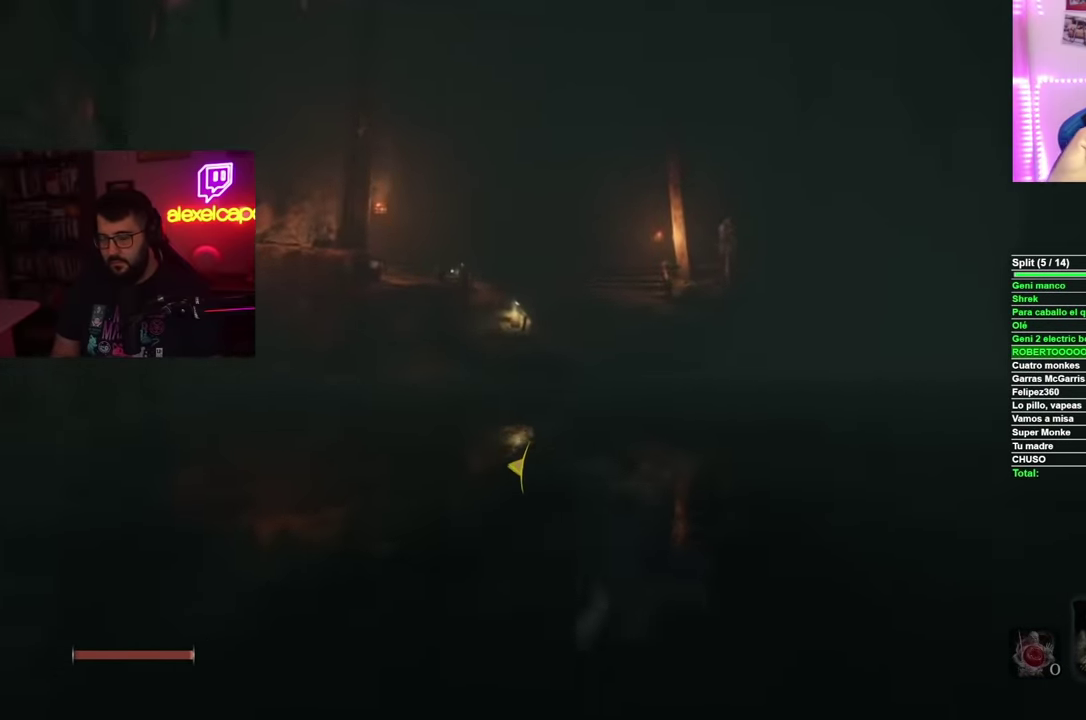
{"buttons": [], "left_stick": "up", "right_stick": "center", "events": [[83, "B", "down"], [166, "B", "up"], [250, "B", "down"], [333, "B", "up"], [417, "B", "down"], [500, "B", "up"]]}
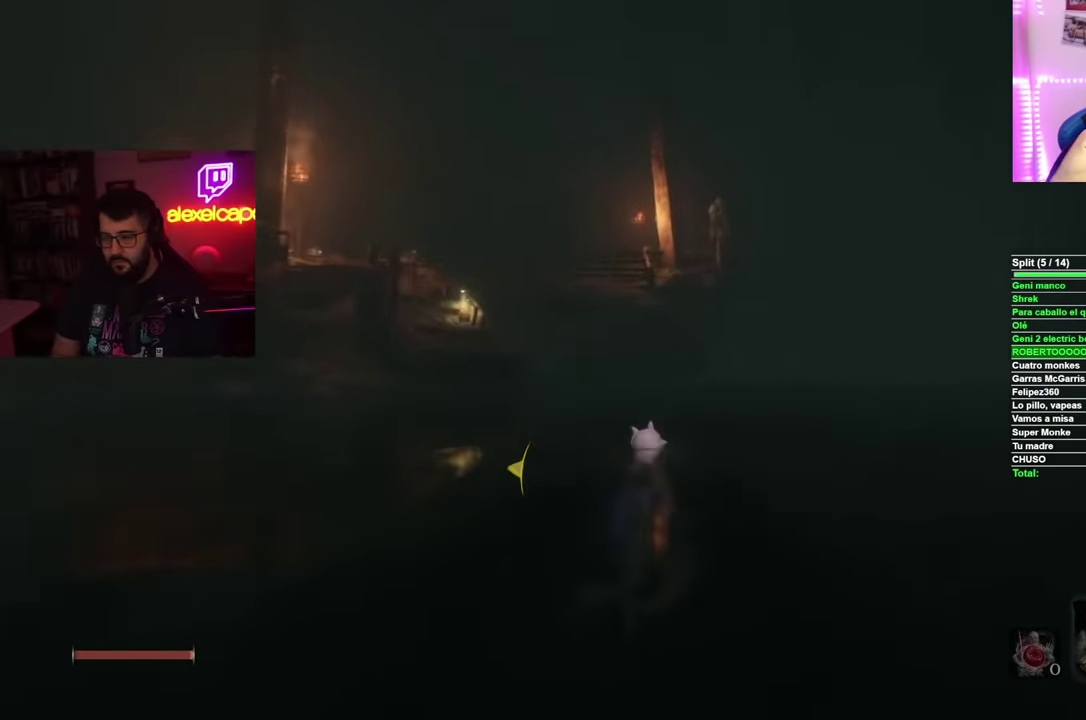
{"buttons": [], "left_stick": "up", "right_stick": "center", "events": [[84, "B", "down"], [167, "B", "up"], [250, "B", "down"], [334, "B", "up"], [451, "B", "down"], [501, "B", "up"]]}
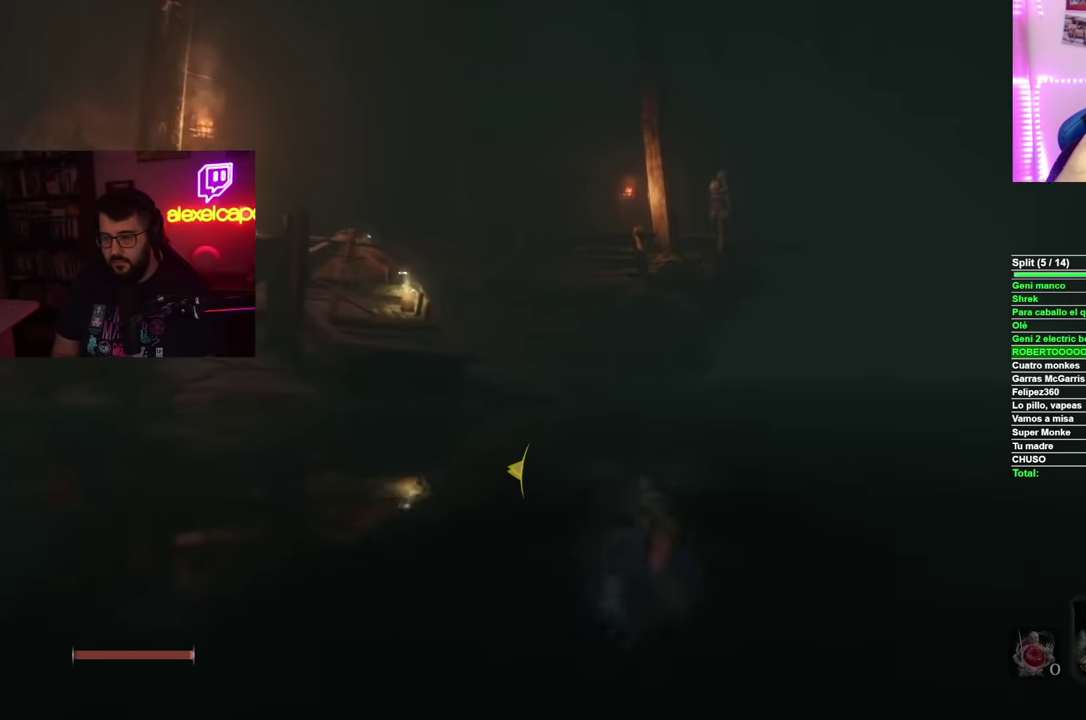
{"buttons": ["B"], "left_stick": "up", "right_stick": "center", "events": [[100, "B", "down"]]}
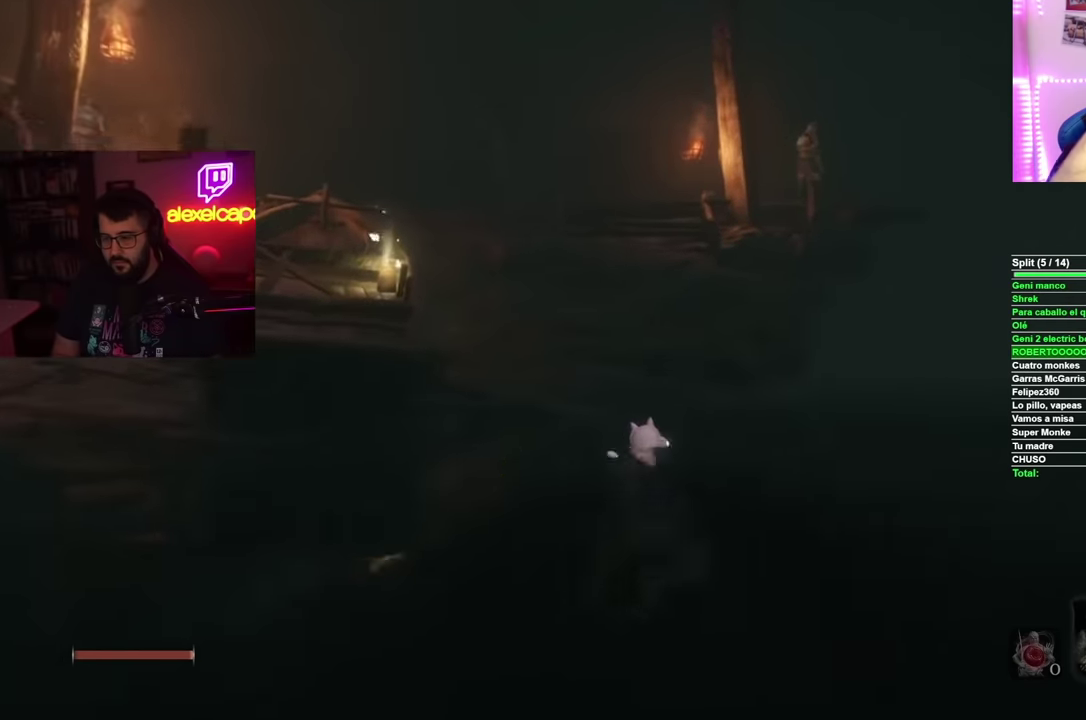
{"buttons": ["B"], "left_stick": "up", "right_stick": "center", "events": []}
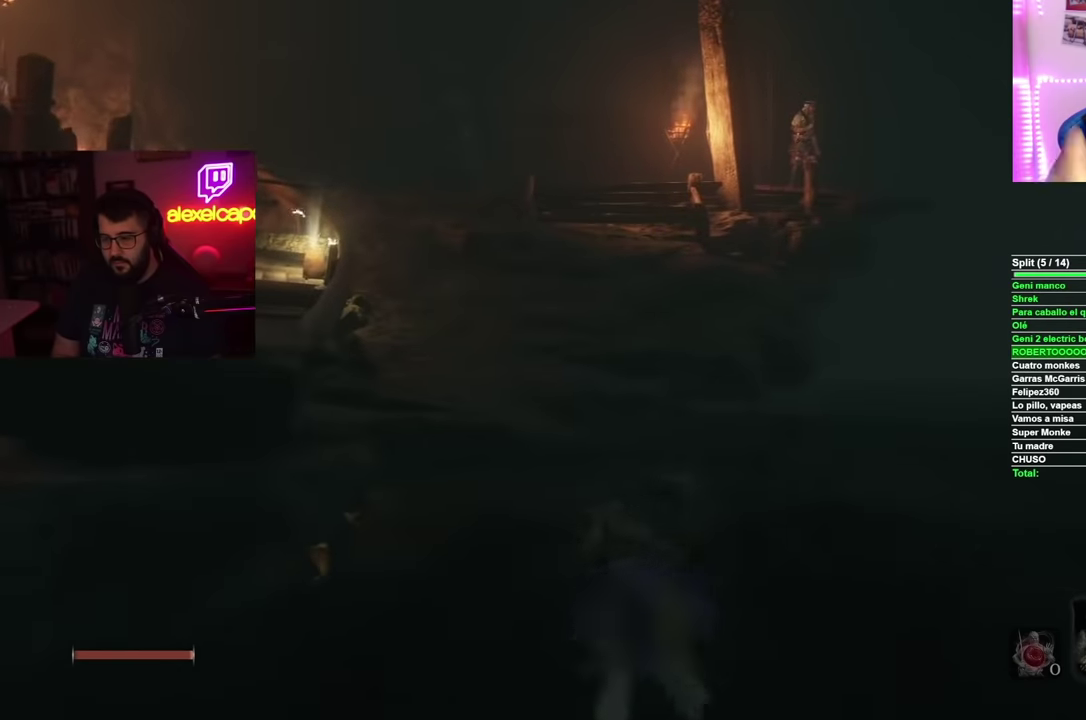
{"buttons": [], "left_stick": "up", "right_stick": "center", "events": [[50, "B", "up"], [83, "left_stick", "up-right"], [500, "left_stick", "up"]]}
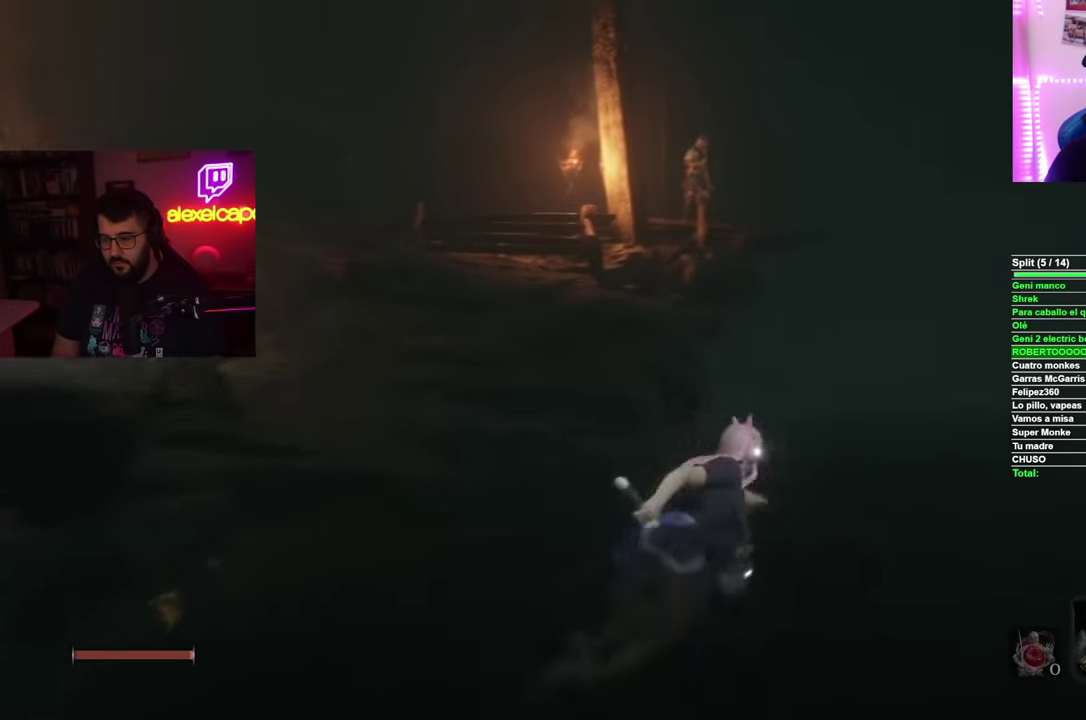
{"buttons": ["L3"], "left_stick": "up", "right_stick": "center", "events": [[117, "left_stick", "up-left"], [167, "right_stick", "left"], [300, "left_stick", "up"], [367, "right_stick", "center"], [417, "L3", "down"]]}
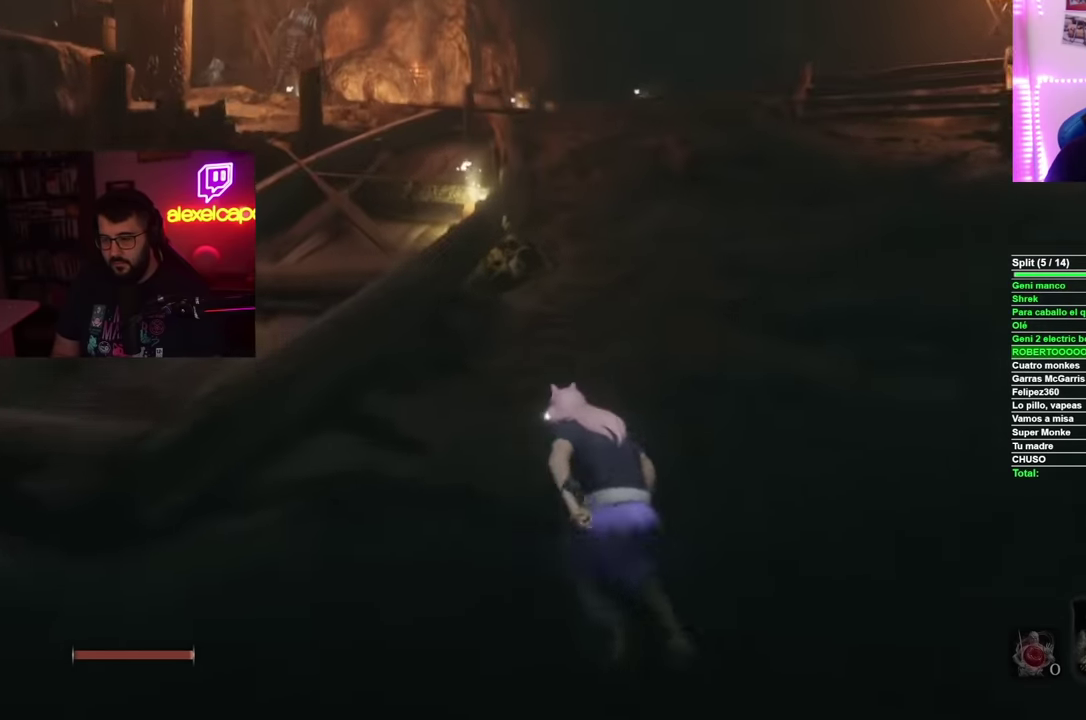
{"buttons": [], "left_stick": "up-left", "right_stick": "down-left", "events": [[33, "L3", "up"], [384, "right_stick", "down-left"], [467, "left_stick", "up-left"]]}
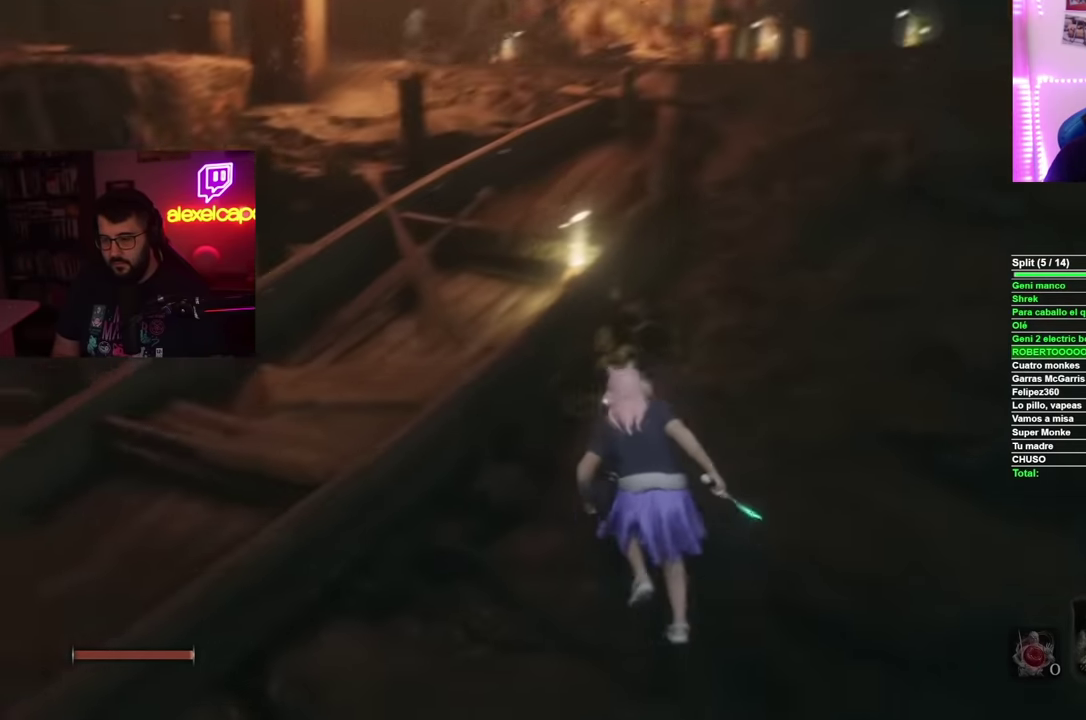
{"buttons": [], "left_stick": "up", "right_stick": "center", "events": [[50, "right_stick", "center"], [117, "left_stick", "up"]]}
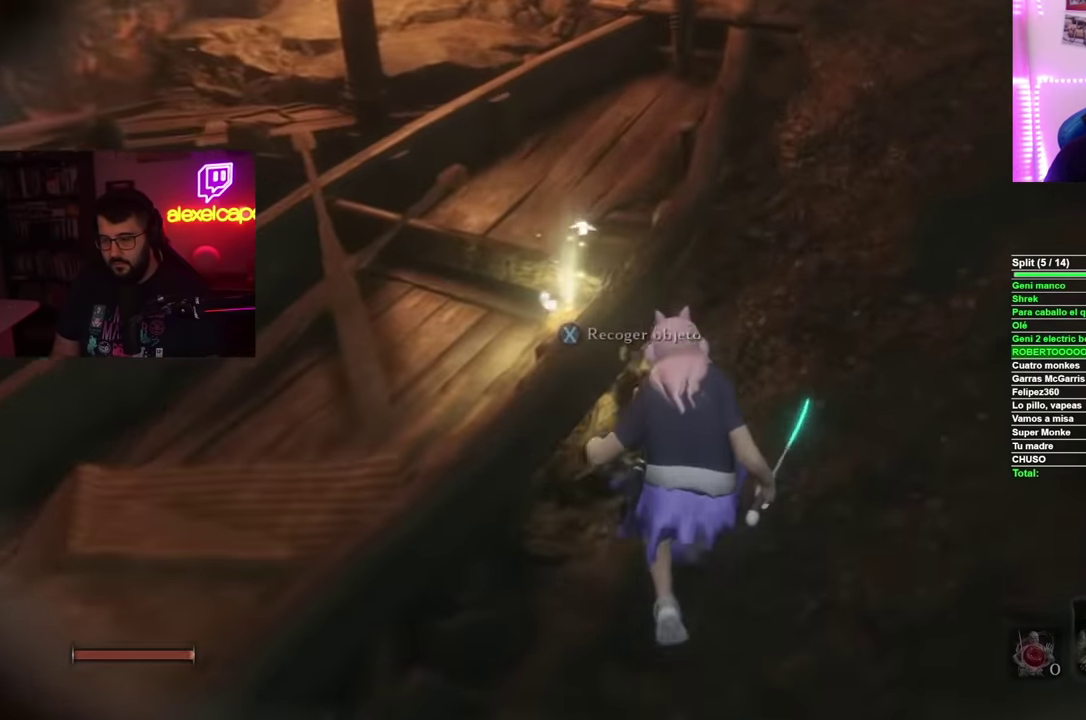
{"buttons": [], "left_stick": "up", "right_stick": "center", "events": [[117, "X", "down"], [133, "left_stick", "center"], [233, "X", "up"], [350, "left_stick", "up"]]}